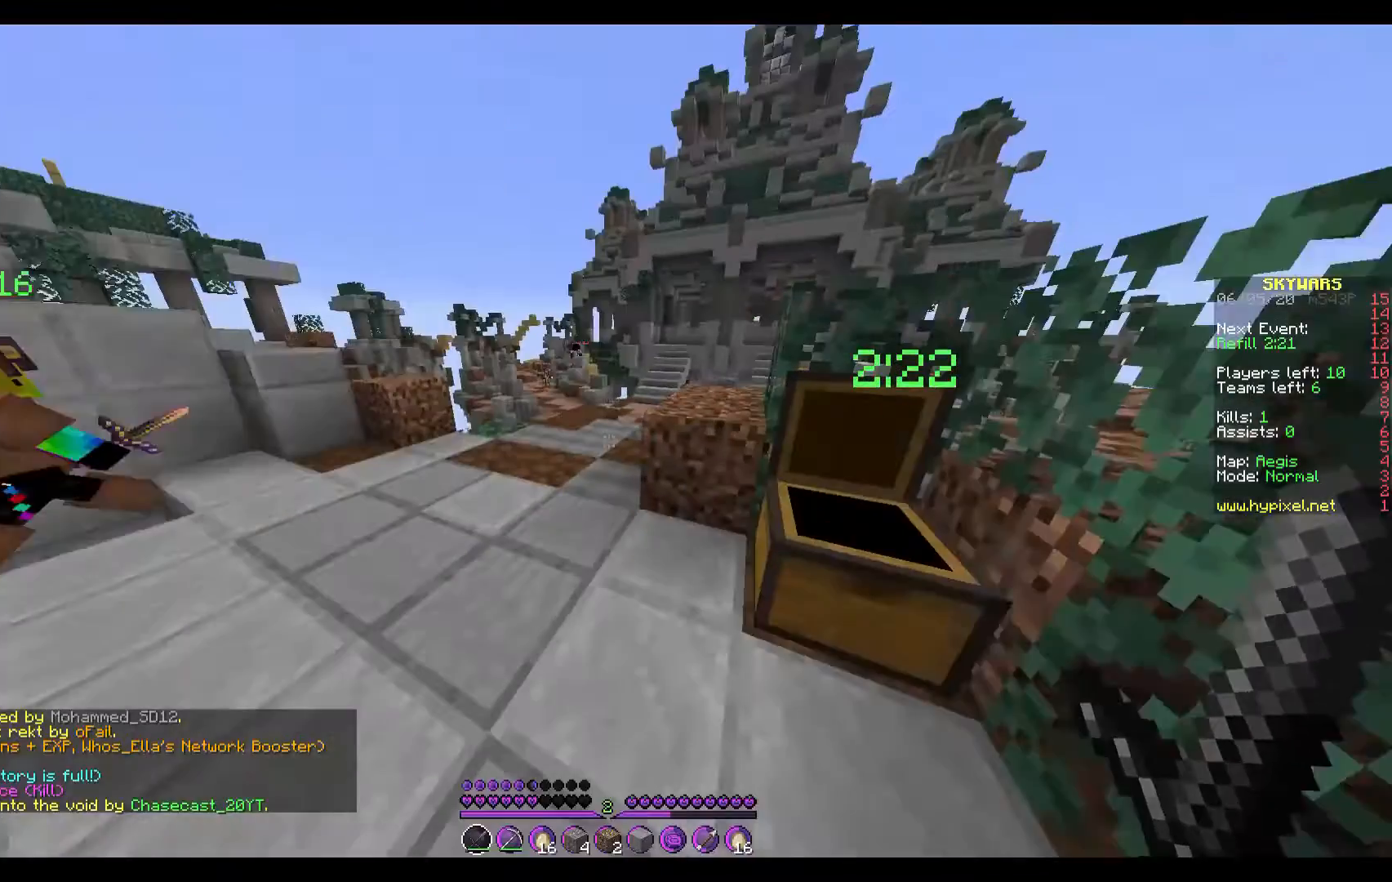
Gameplay with keyboard; each line is a JSON object with the keys held at the frame after it. "events" lists presses ("down") and releases ("up") of "a", "d", "s" and "w" between this image and that frame as [ms after this image, input, new state], when the widget could be followed in between. No other keys are recorded. Mouse input is not recorded.
{"keys": ["a", "w"], "events": [[333, "a", "down"], [333, "w", "down"]]}
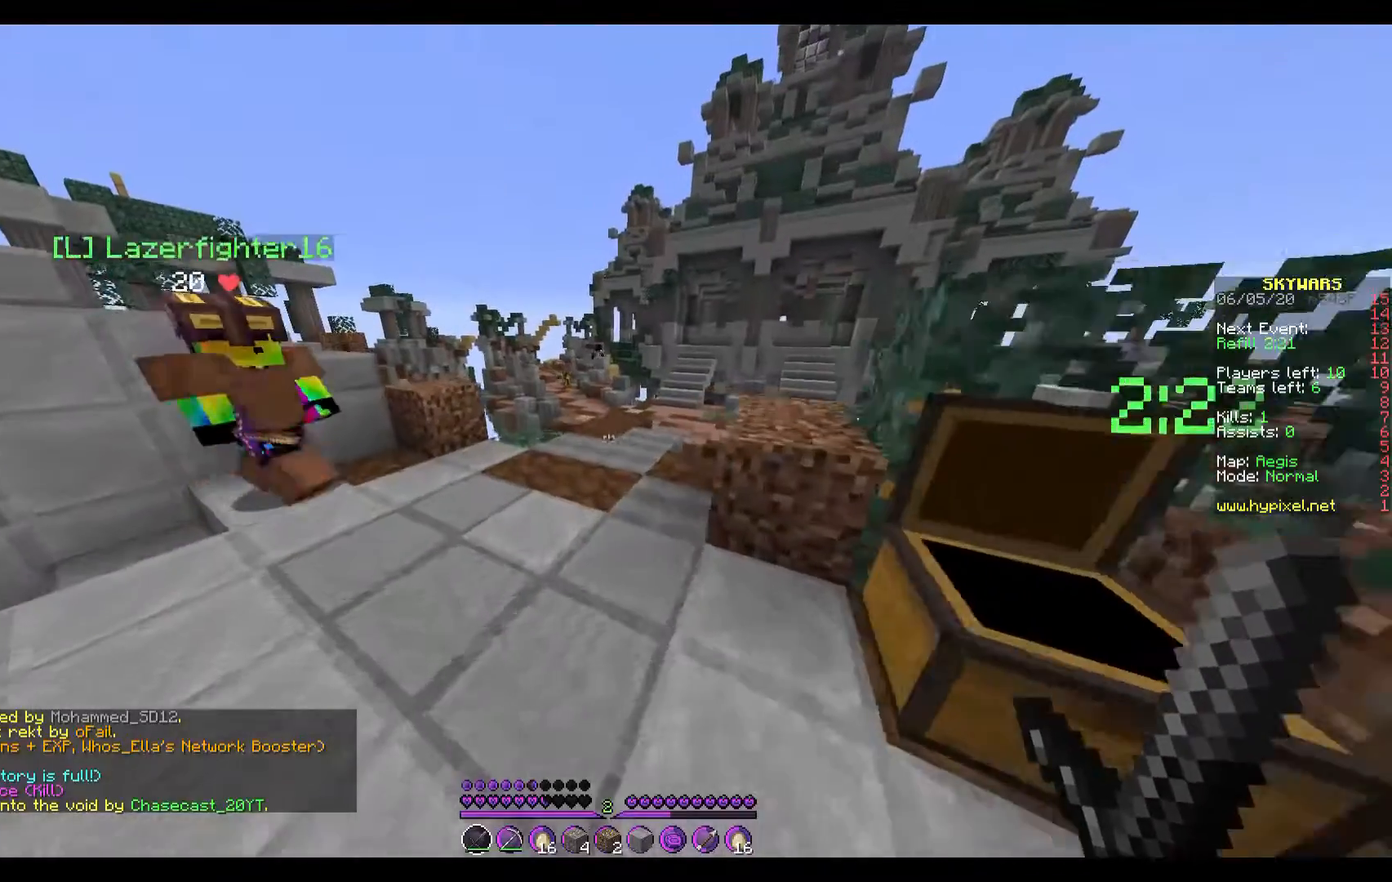
{"keys": ["a", "w"], "events": []}
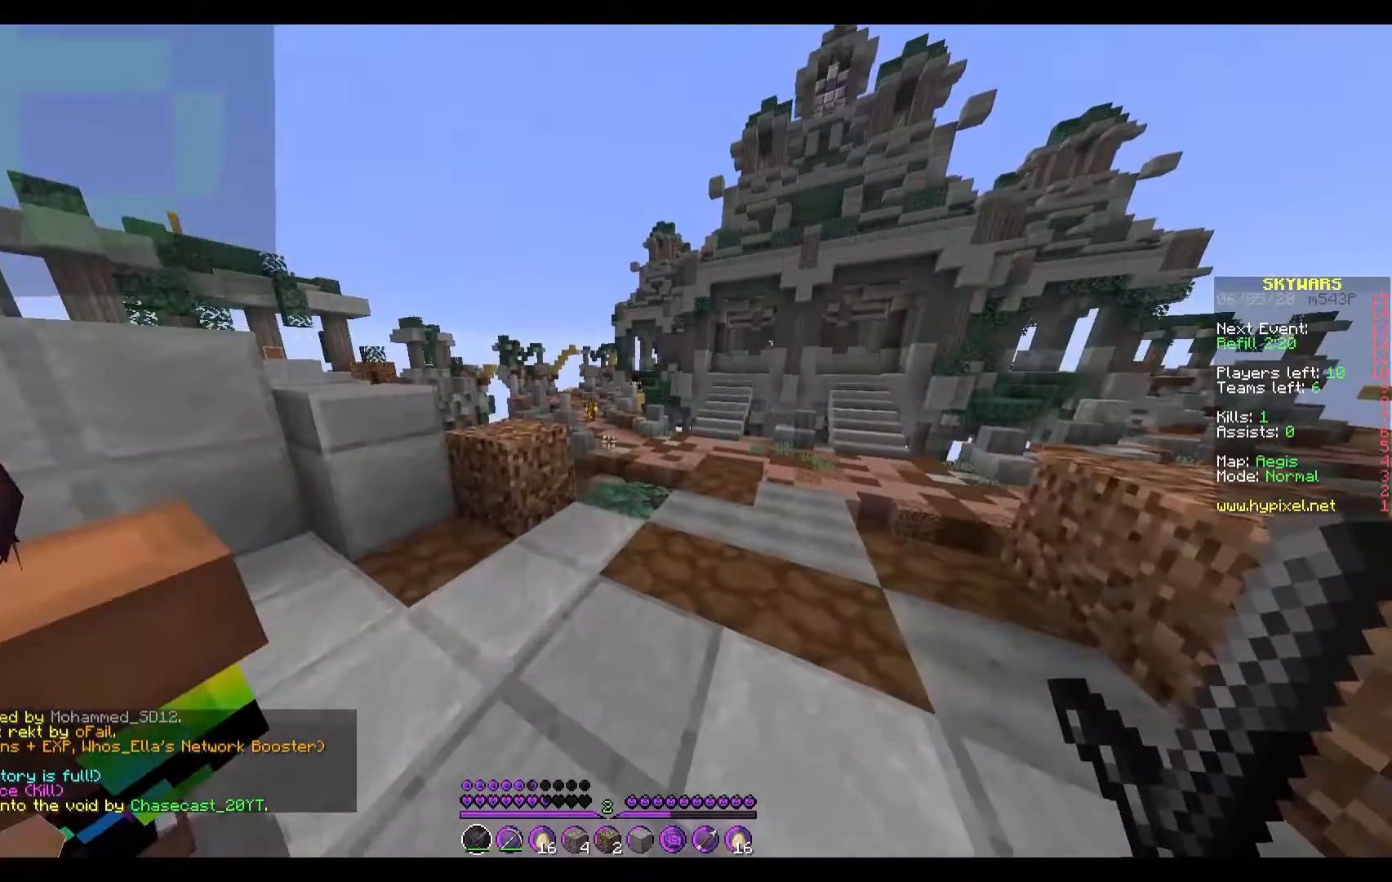
{"keys": [], "events": [[133, "a", "up"], [300, "w", "up"]]}
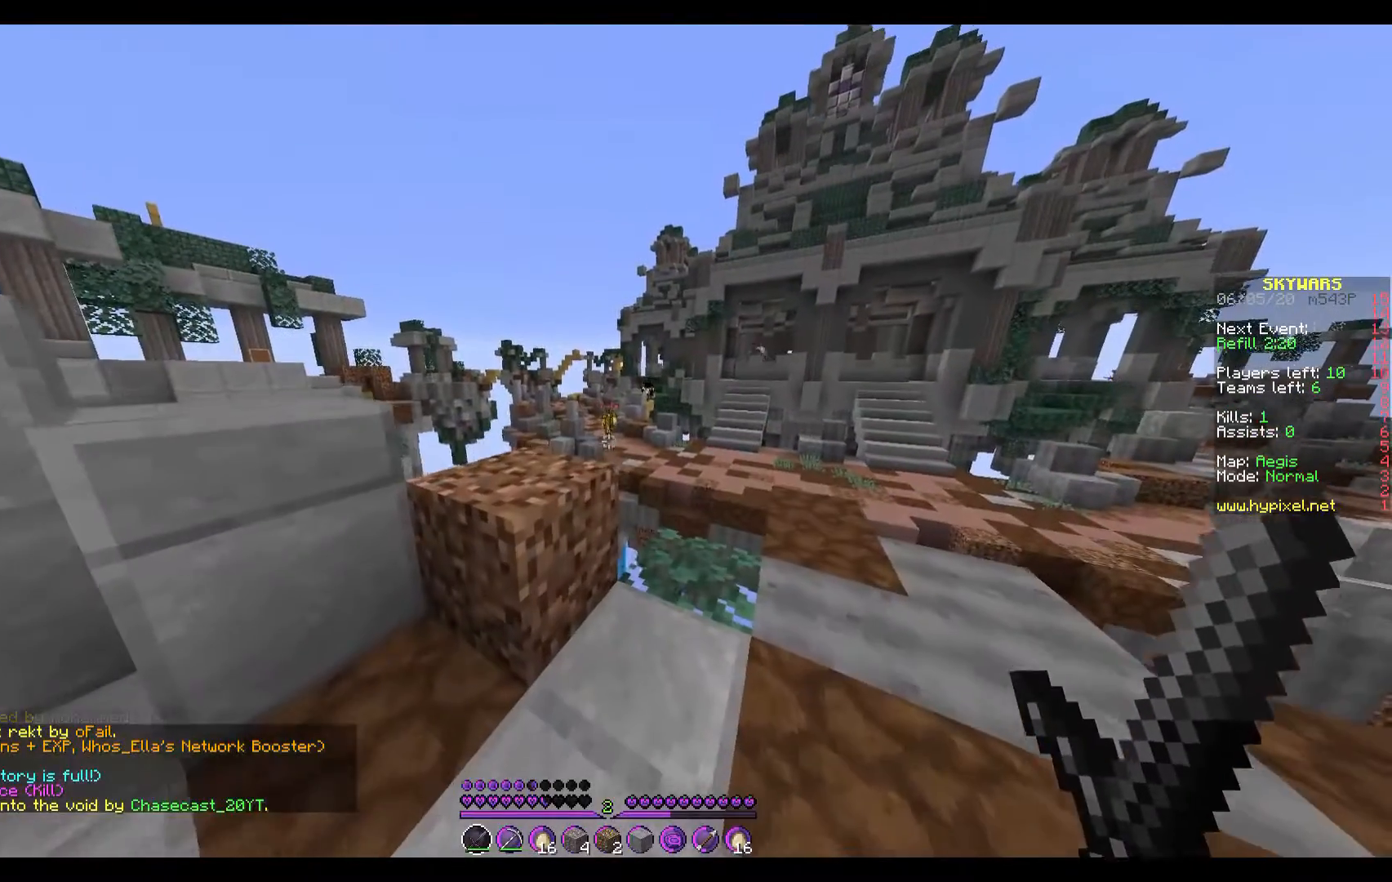
{"keys": ["d"], "events": [[133, "d", "down"]]}
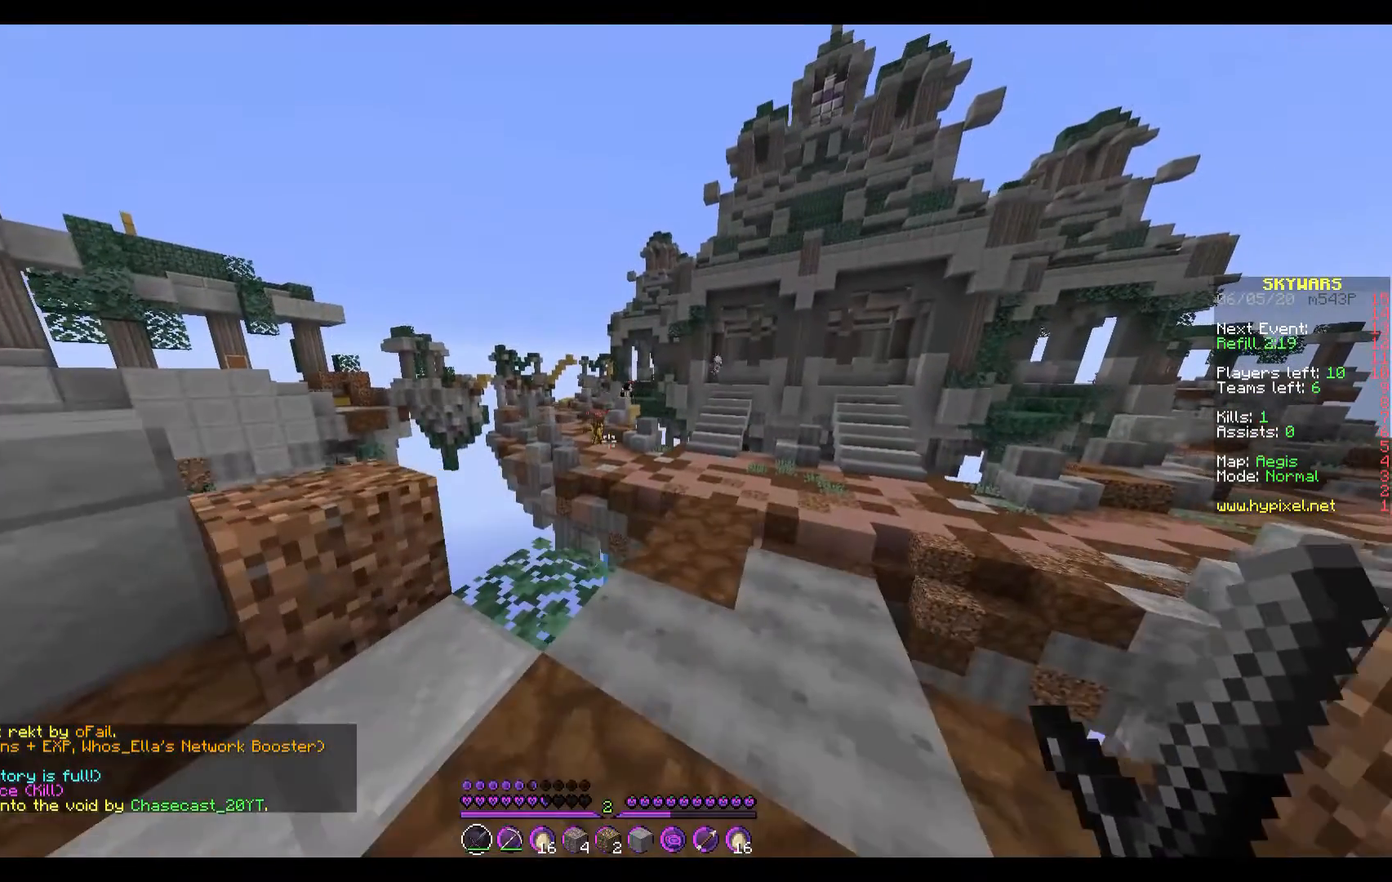
{"keys": ["s"], "events": [[200, "s", "down"], [267, "d", "up"]]}
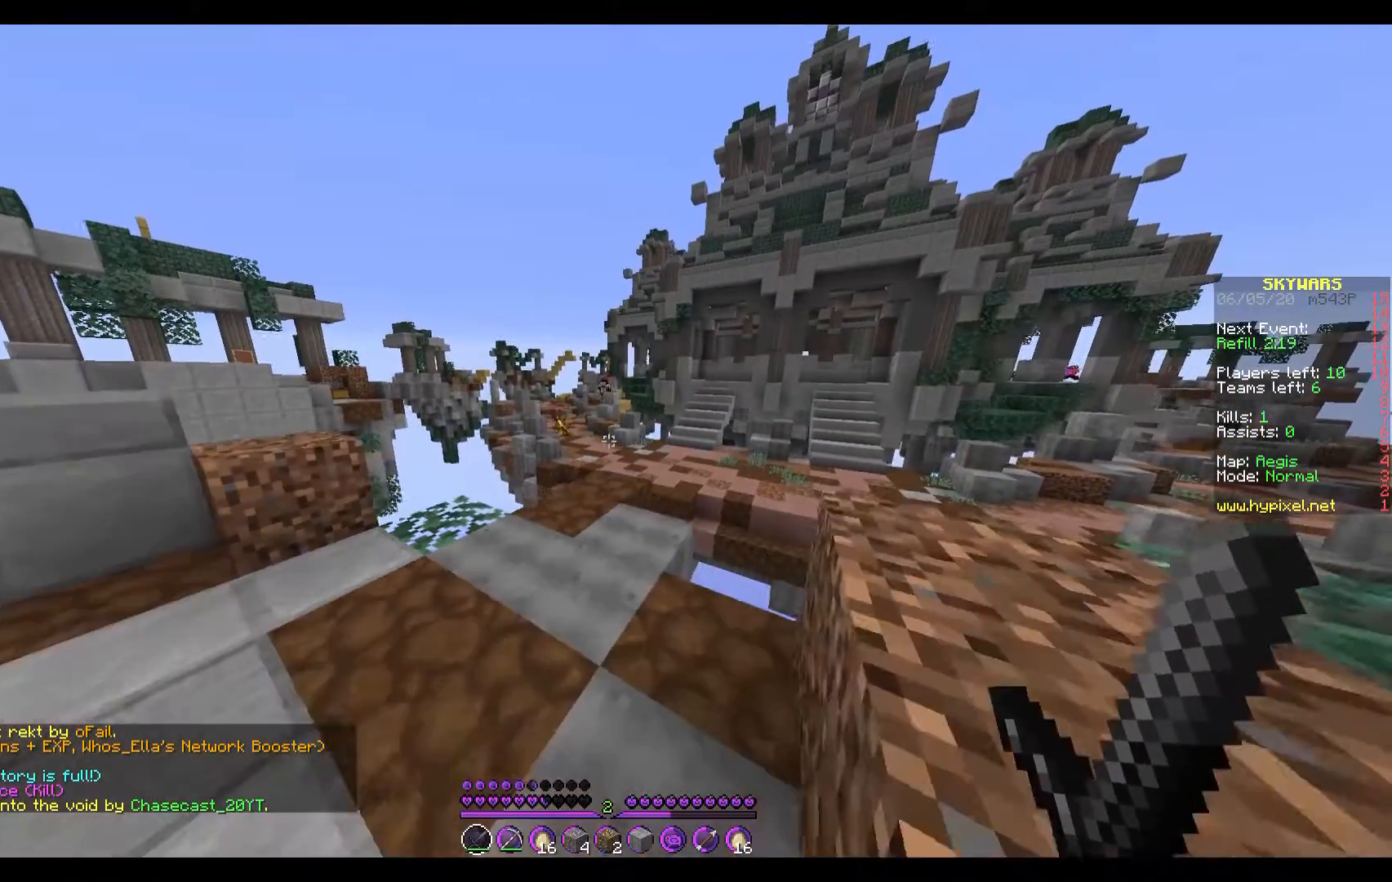
{"keys": [], "events": [[333, "s", "up"]]}
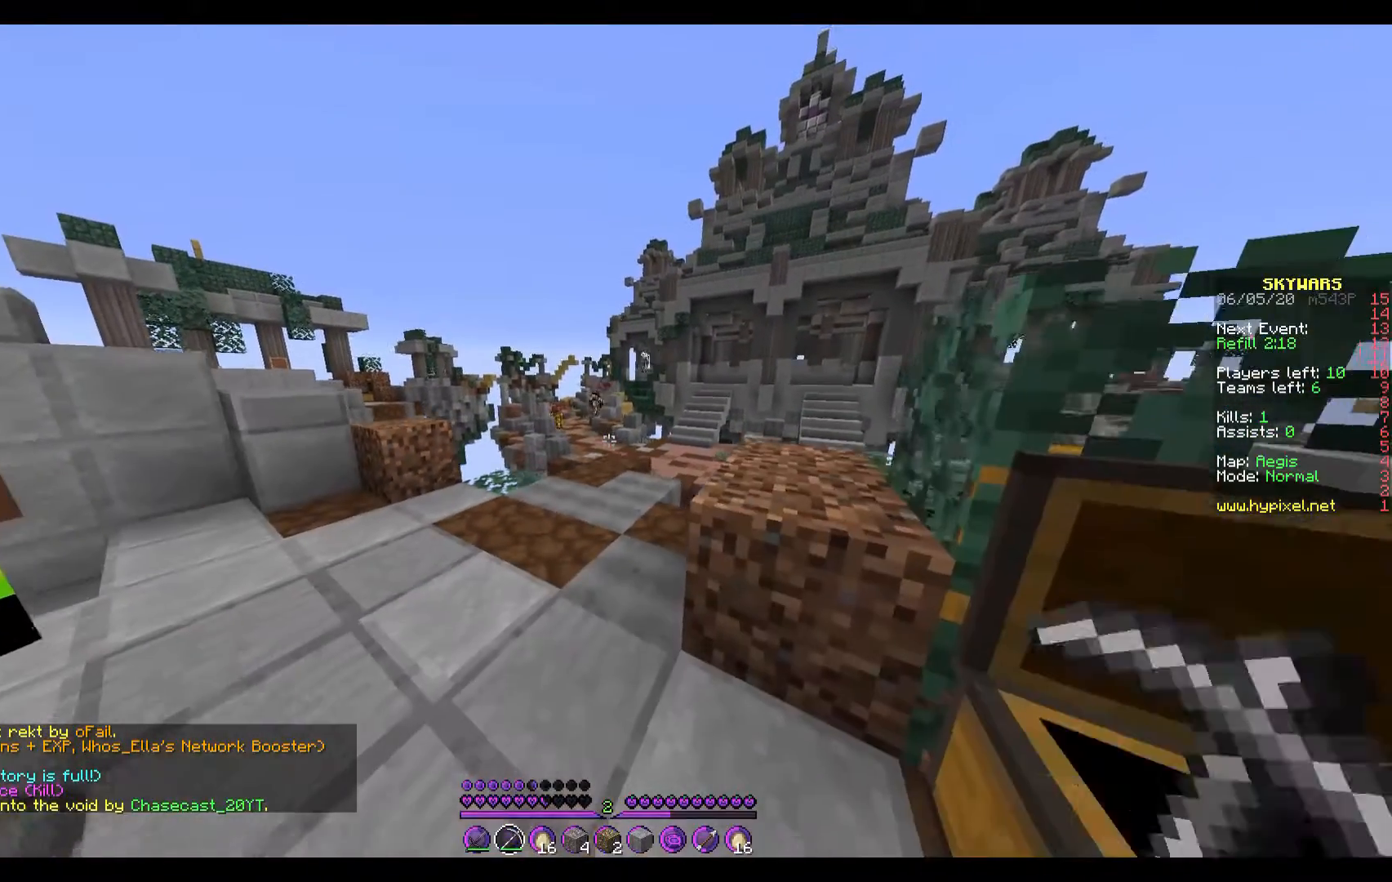
{"keys": ["a"], "events": [[167, "a", "down"]]}
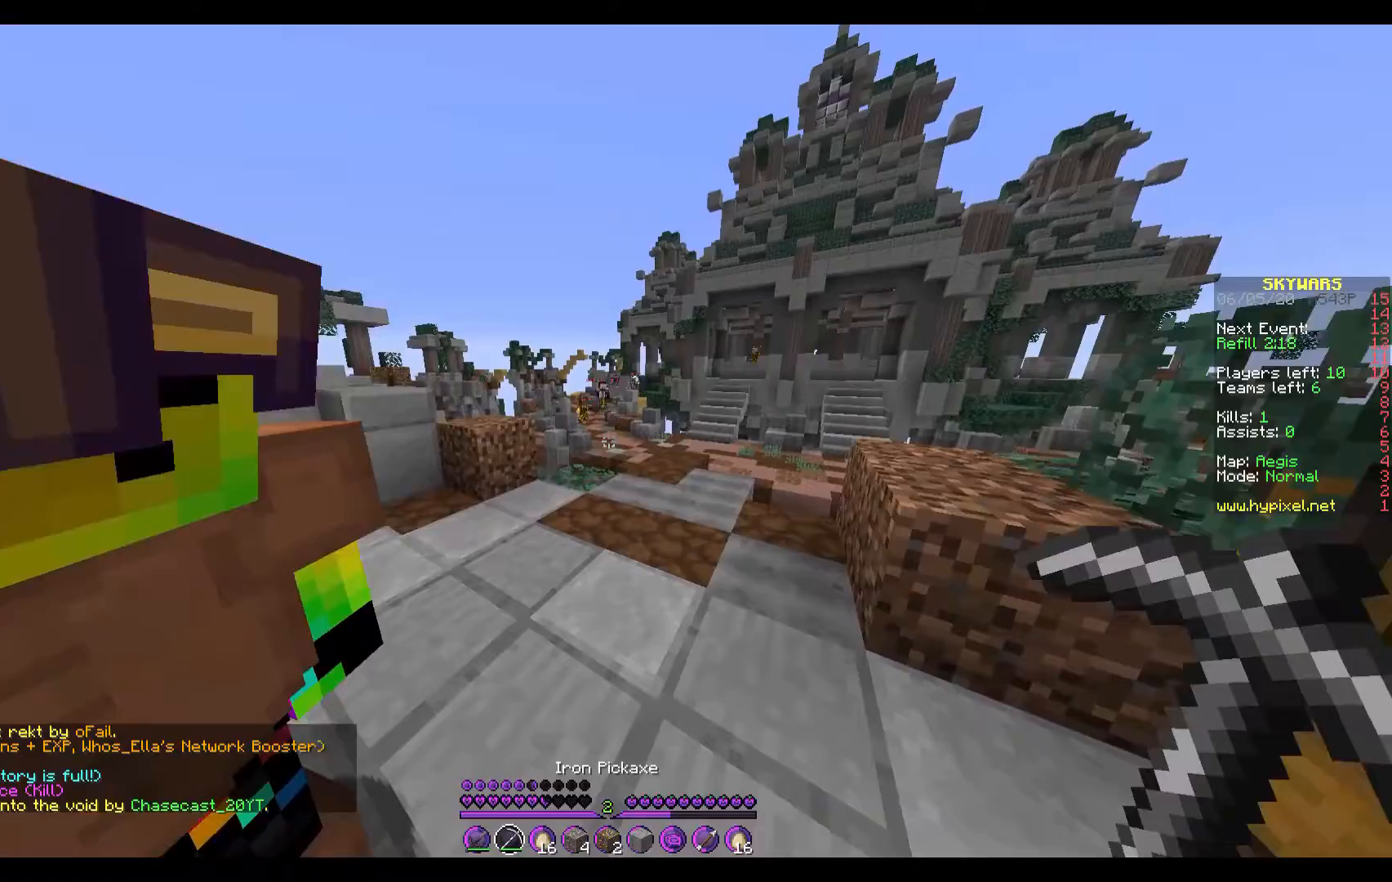
{"keys": [], "events": [[33, "a", "up"]]}
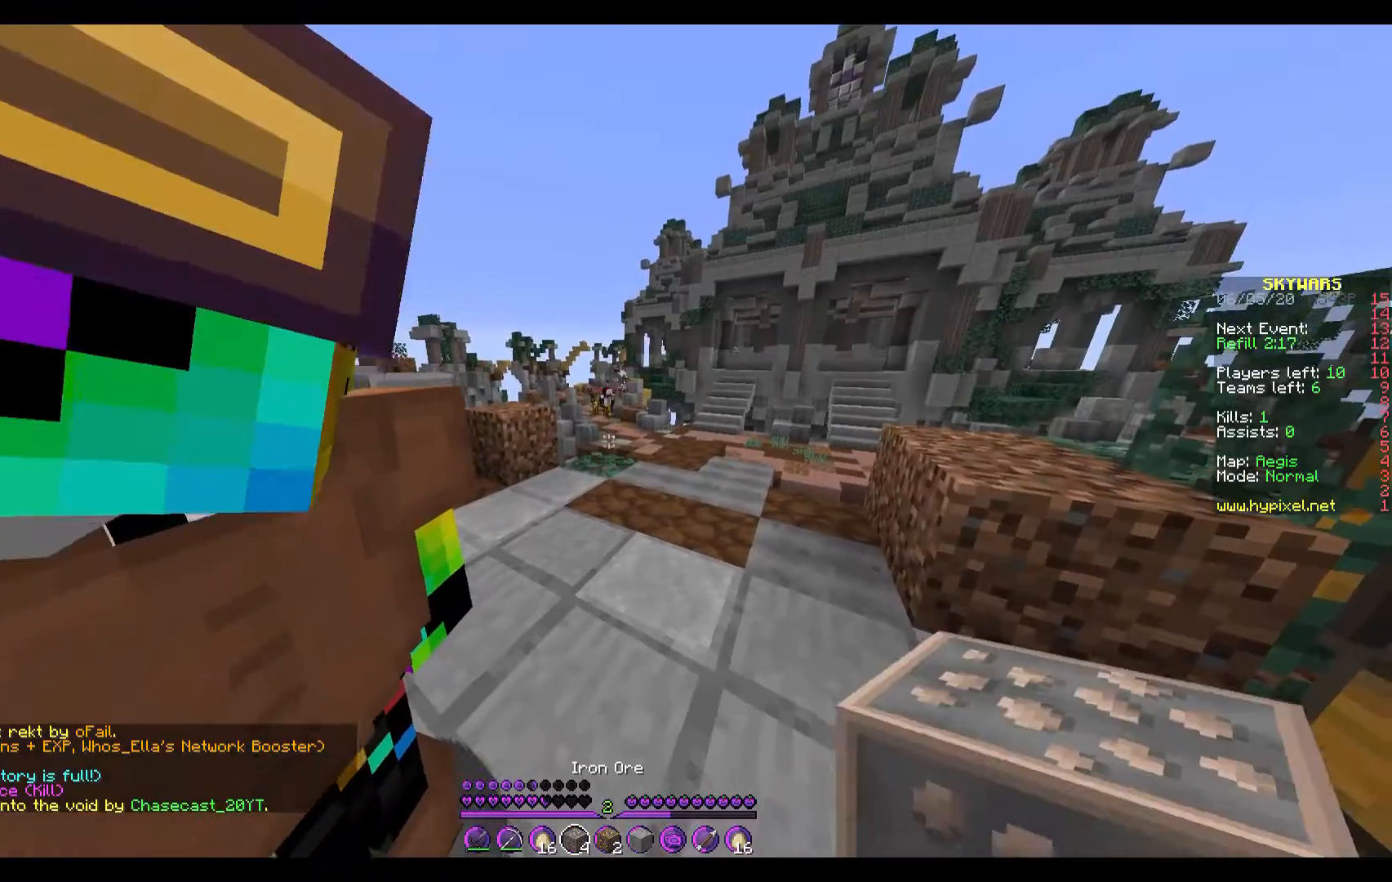
{"keys": [], "events": [[67, "w", "down"], [367, "w", "up"]]}
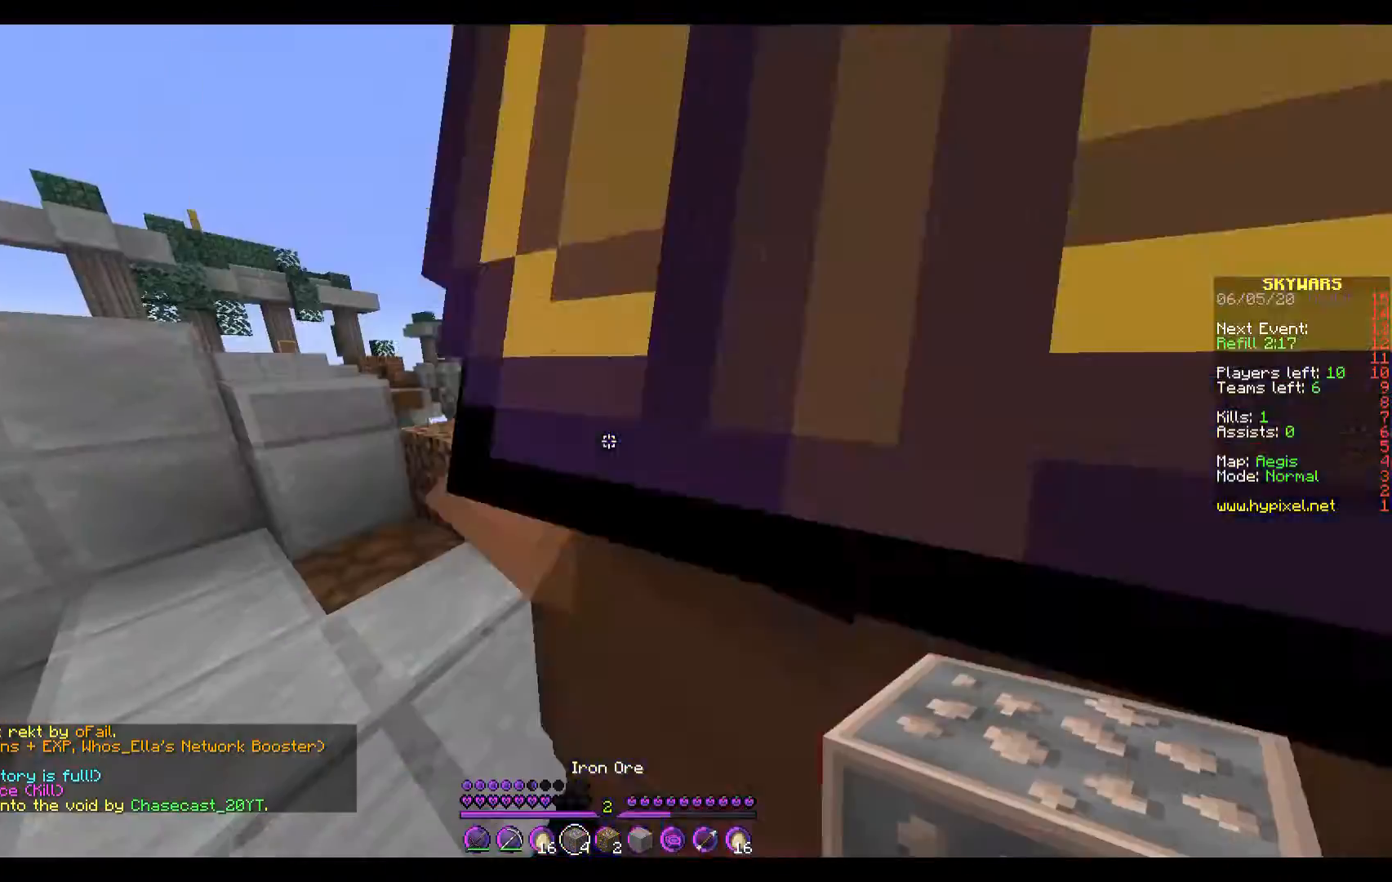
{"keys": ["a"], "events": [[100, "a", "down"]]}
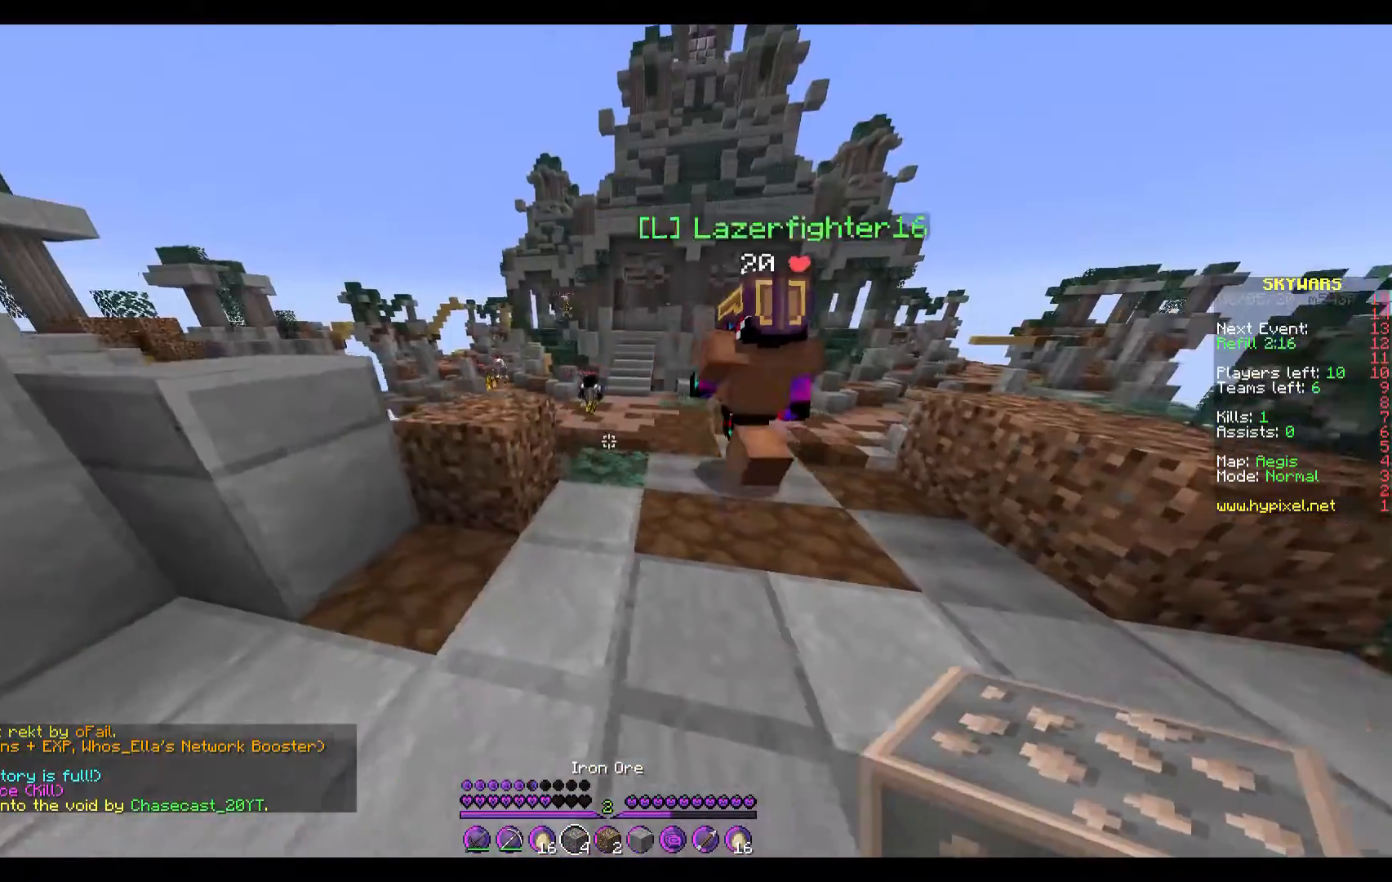
{"keys": ["d"], "events": [[100, "a", "up"], [400, "d", "down"]]}
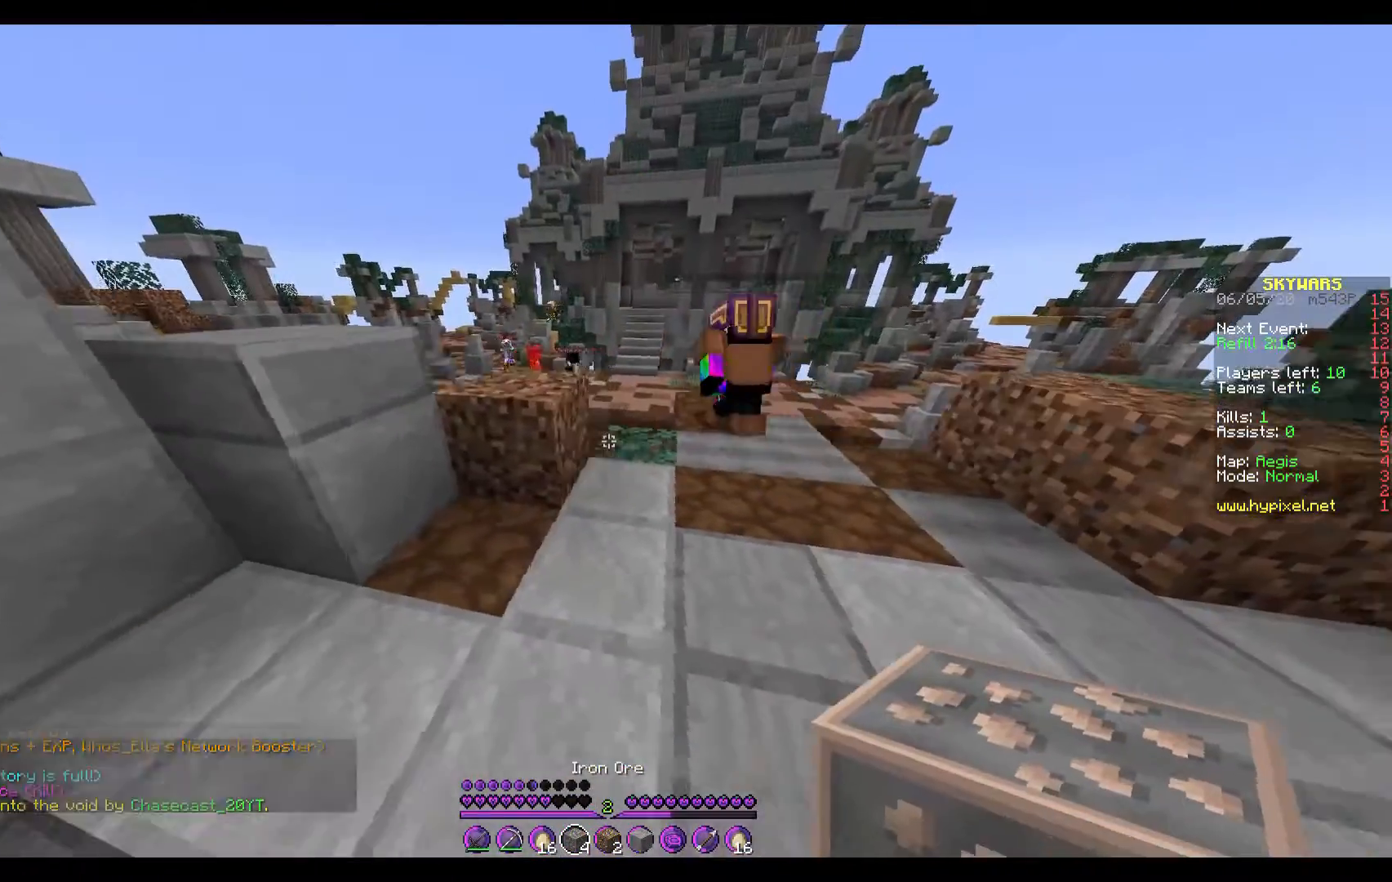
{"keys": ["w"], "events": [[233, "w", "down"], [367, "d", "up"]]}
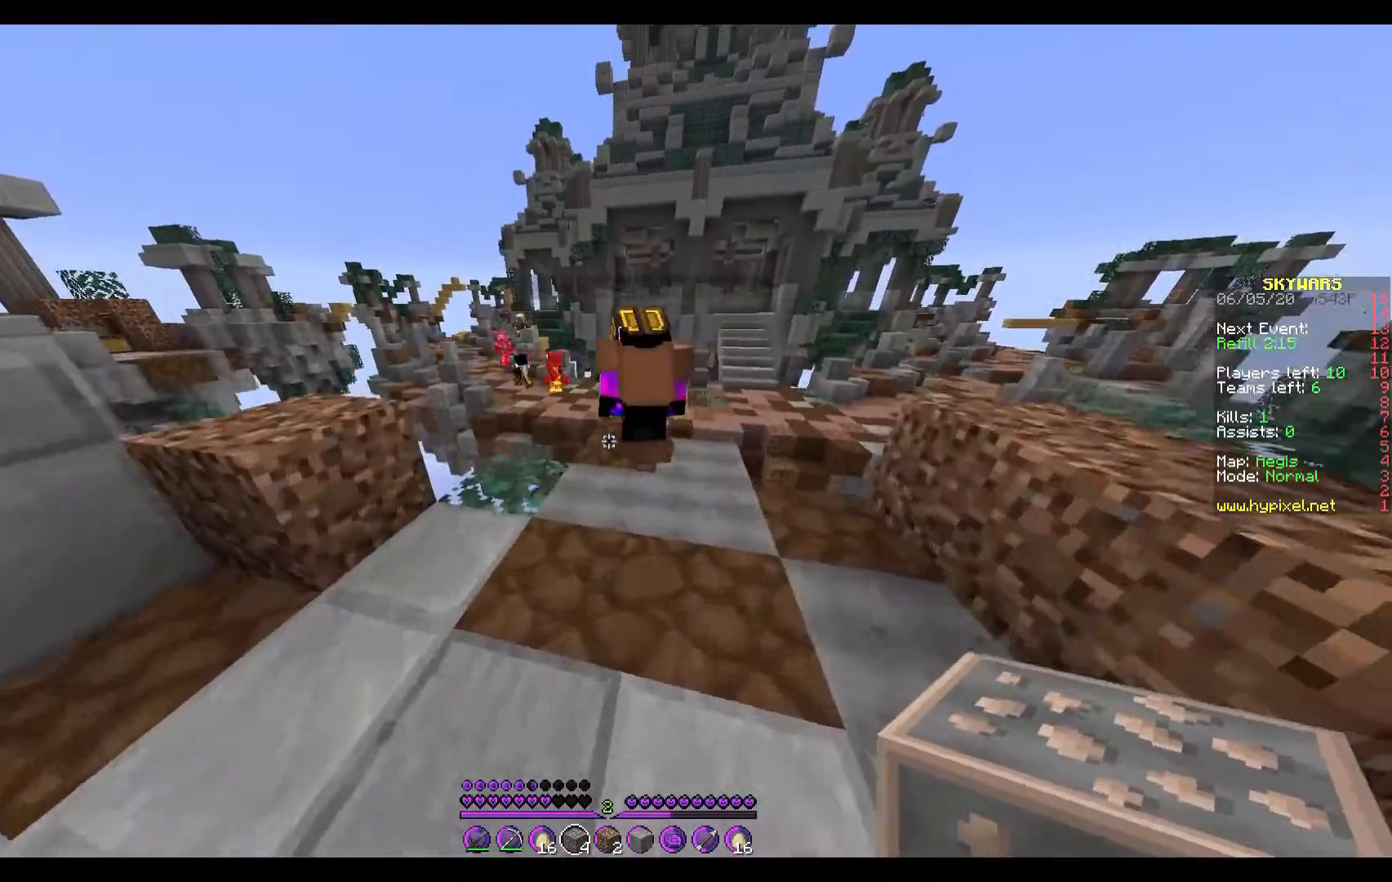
{"keys": [], "events": [[200, "a", "down"], [367, "w", "up"], [400, "a", "up"]]}
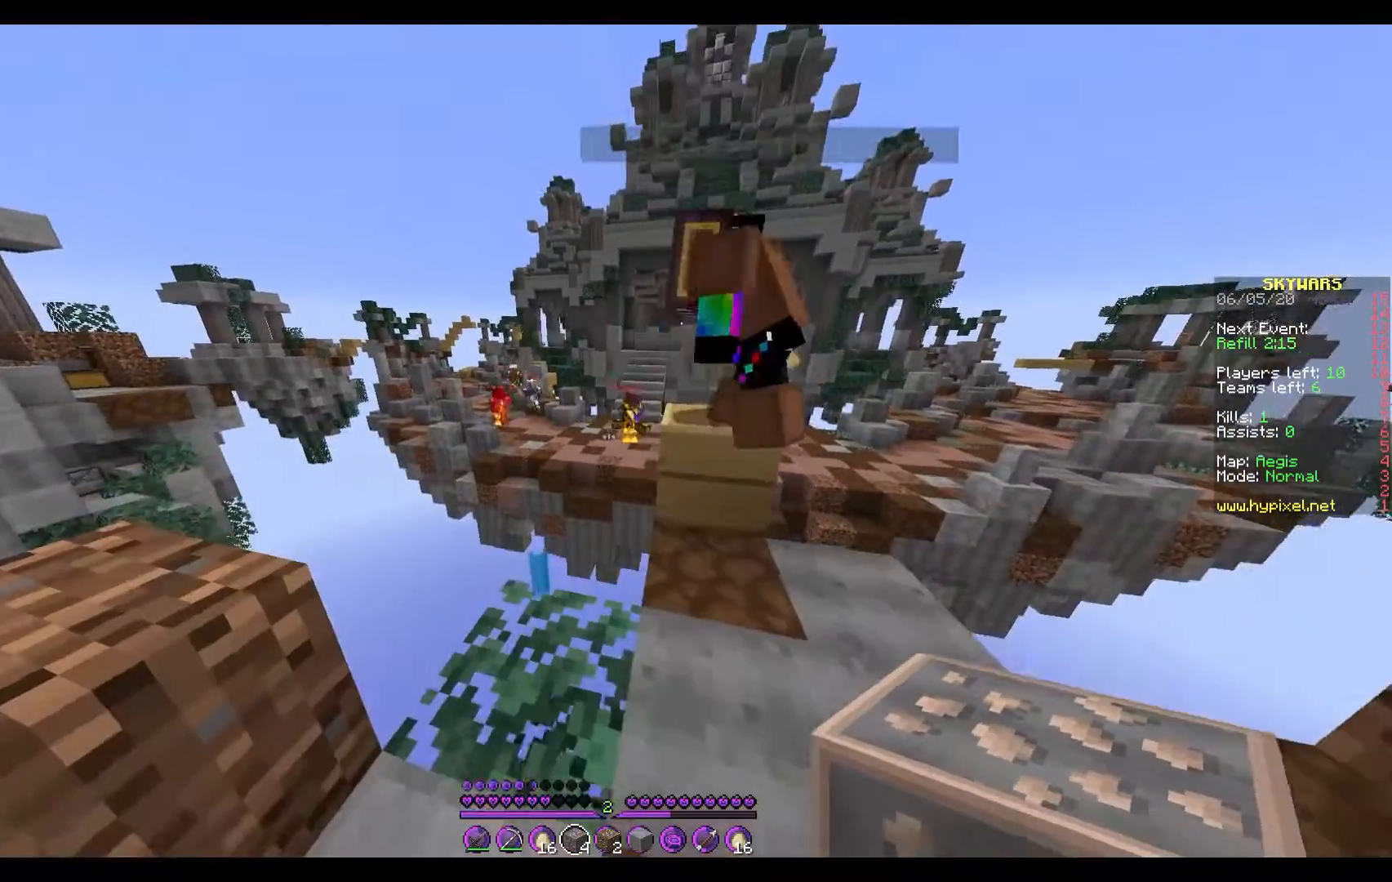
{"keys": [], "events": [[200, "a", "down"], [333, "a", "up"]]}
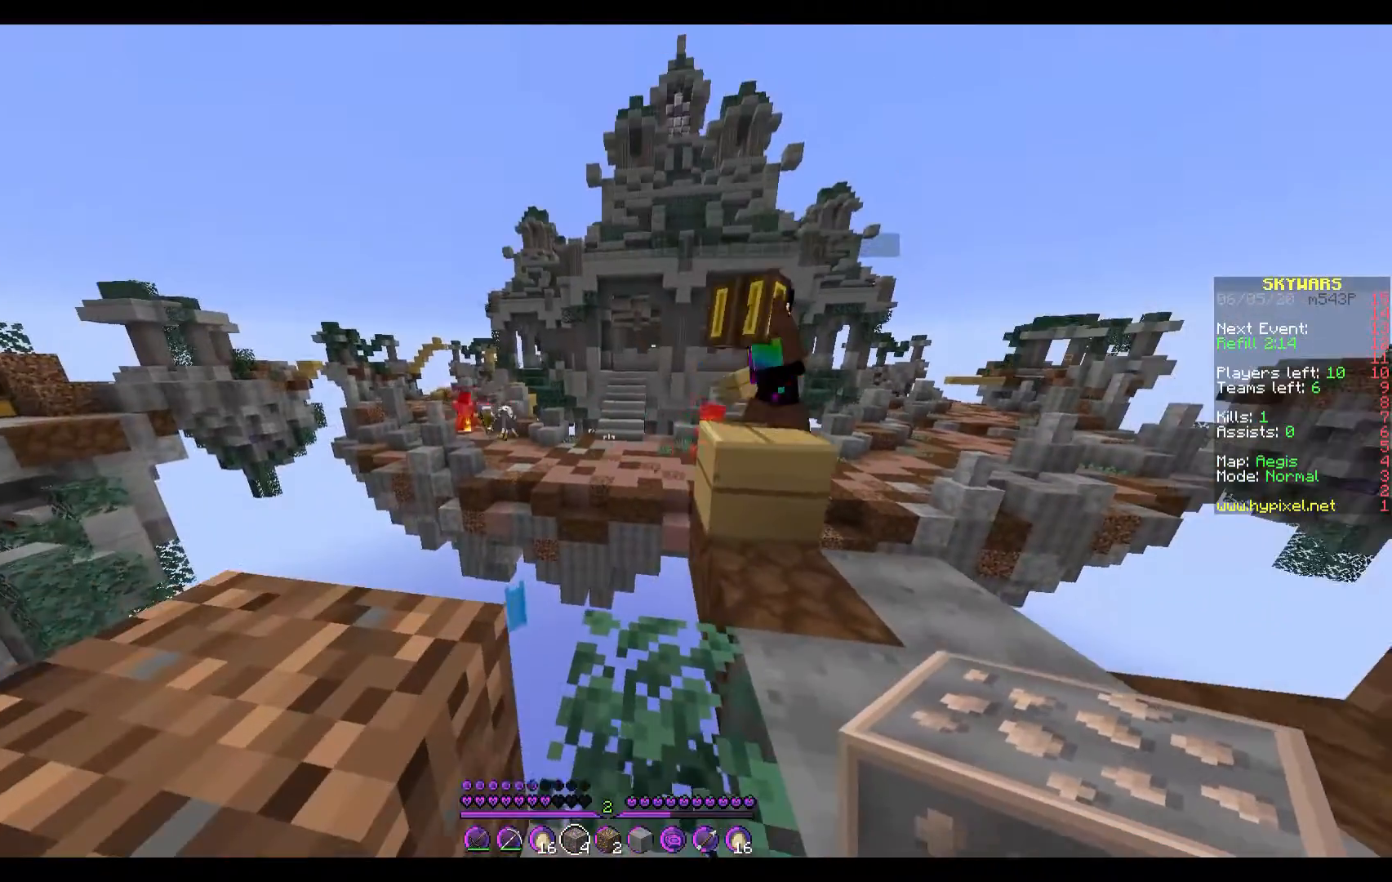
{"keys": ["d"], "events": [[333, "d", "down"]]}
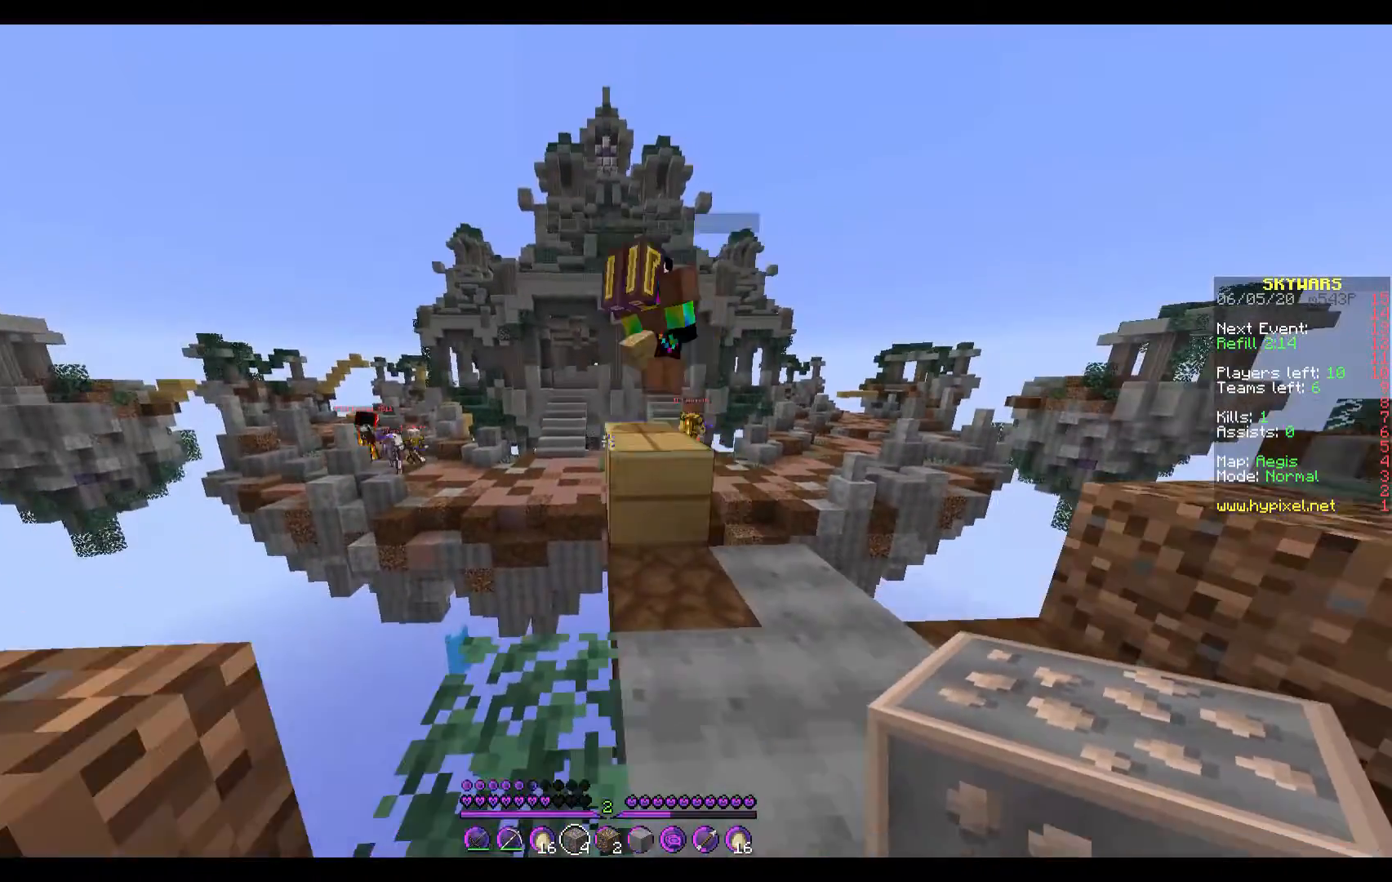
{"keys": [], "events": [[100, "w", "down"], [367, "d", "up"], [400, "w", "up"]]}
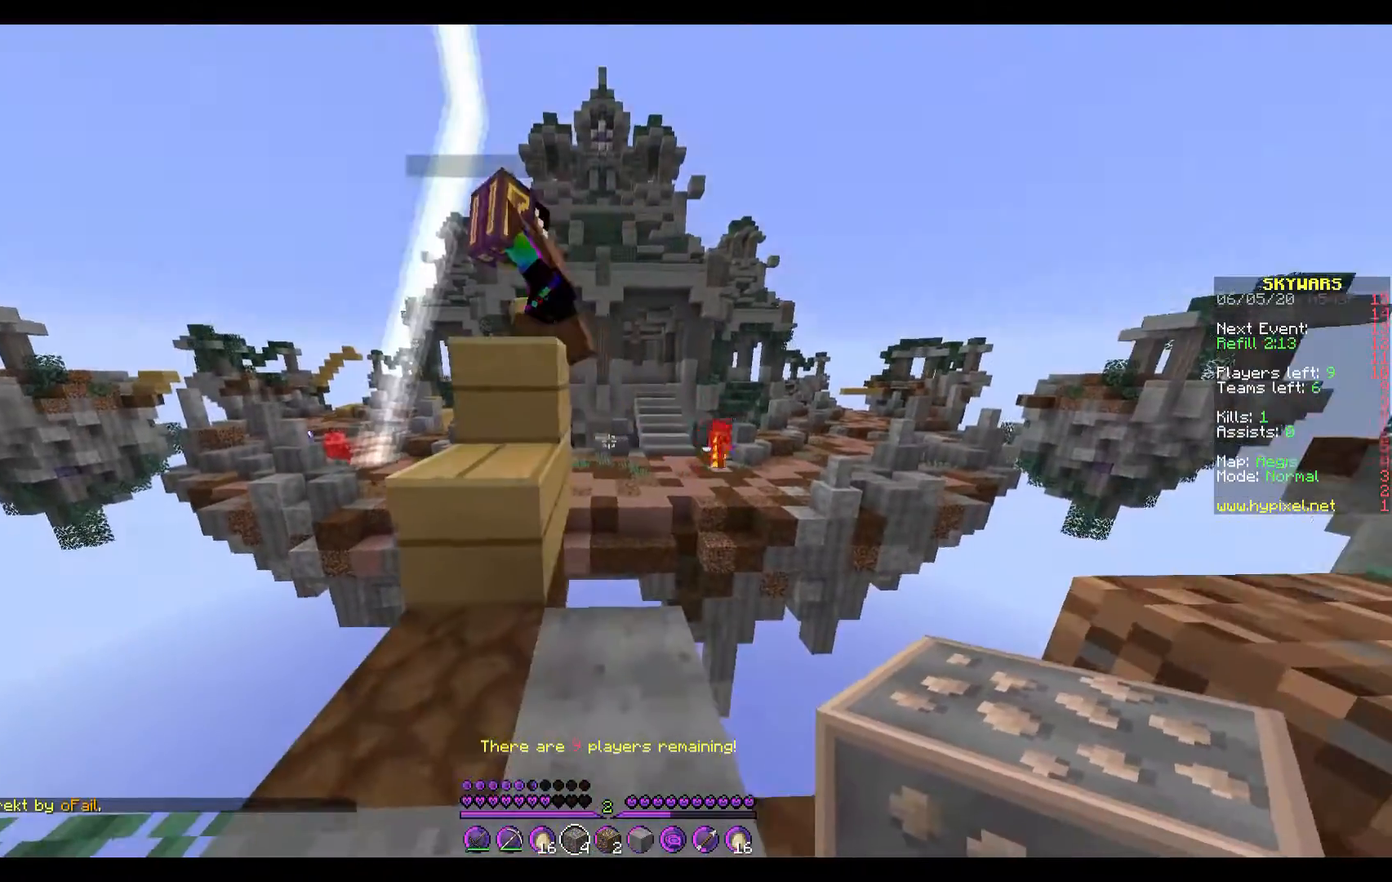
{"keys": ["w"], "events": [[67, "a", "down"], [267, "a", "up"], [333, "w", "down"]]}
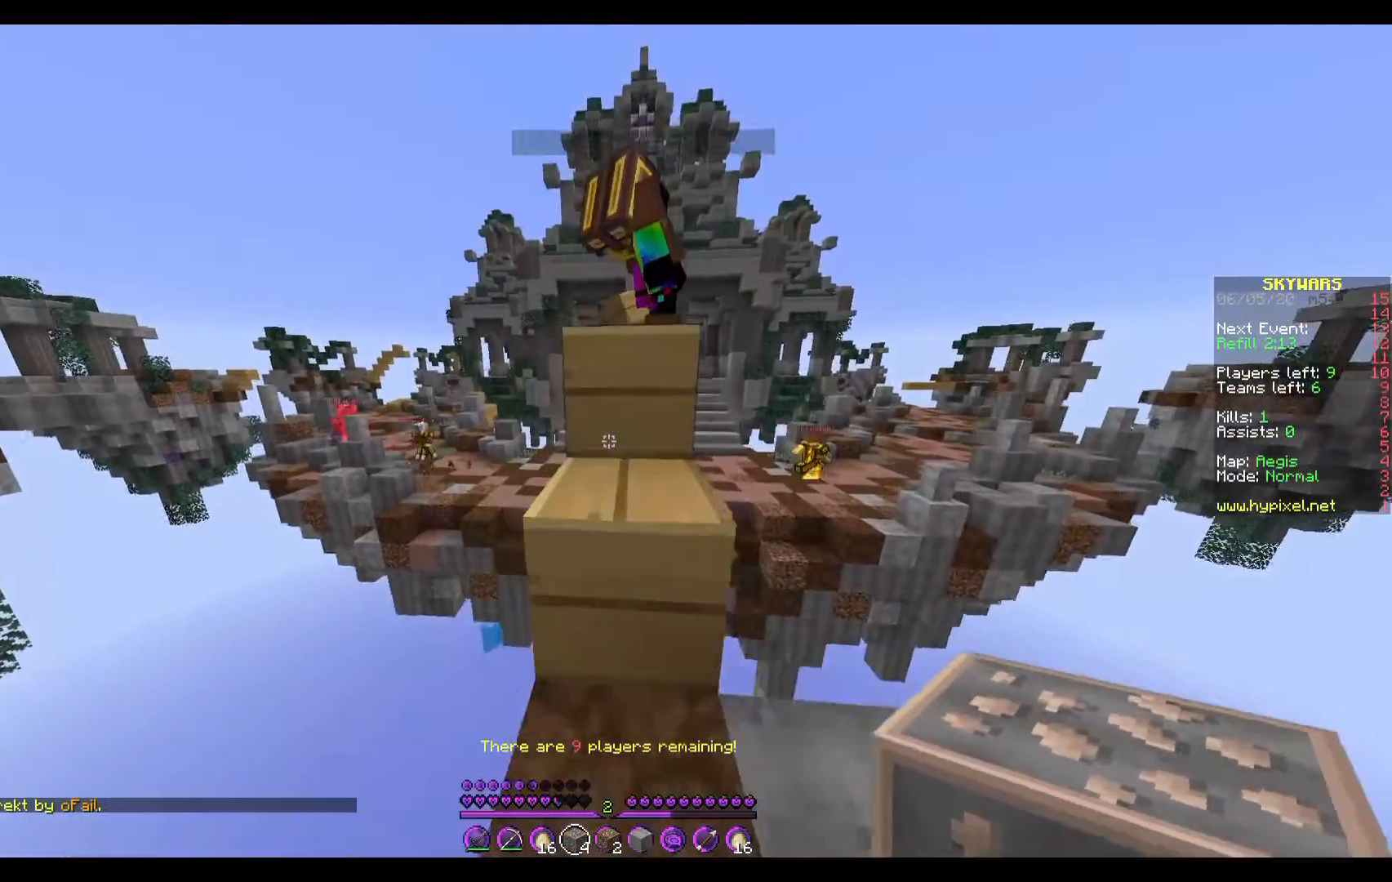
{"keys": ["d", "w"], "events": [[167, "w", "up"], [333, "w", "down"], [467, "d", "down"]]}
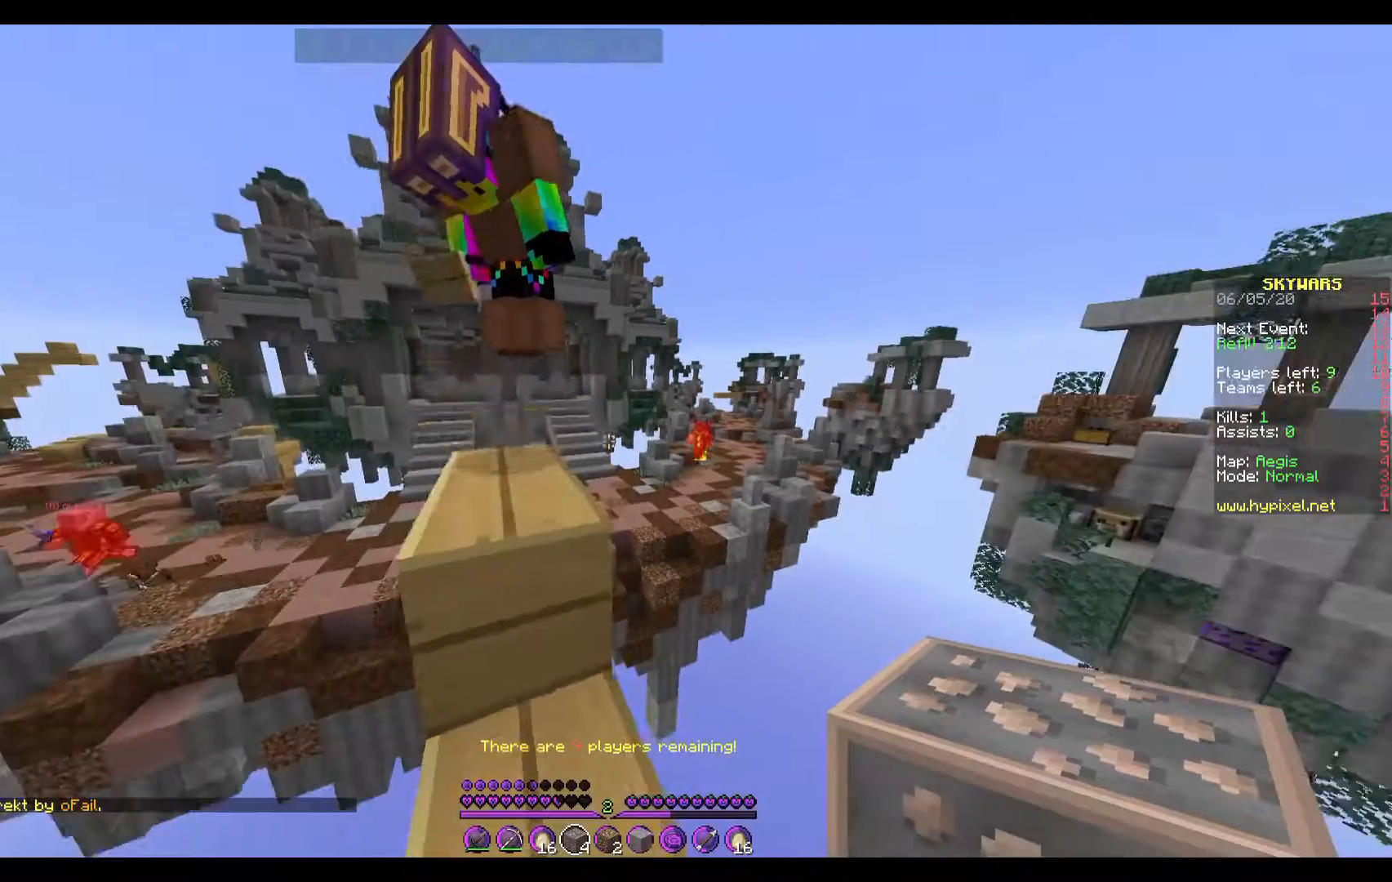
{"keys": [], "events": [[33, "d", "up"], [33, "w", "up"]]}